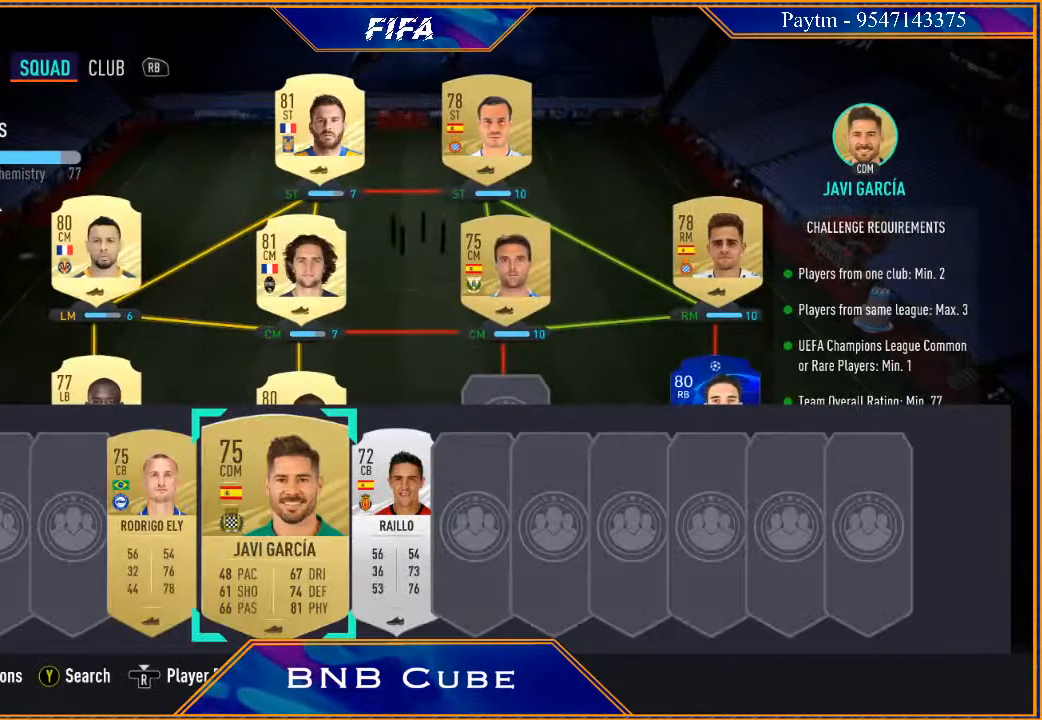
Gameplay with a controller (Xbox layout); each line is a JSON object with the inputs held at the frame after it. "events" lists button and stick changes between this image and that frame as [ms after this image, input, new state], when the widget could be followed in between.
{"buttons": [], "left_stick": "center", "right_stick": "center", "events": []}
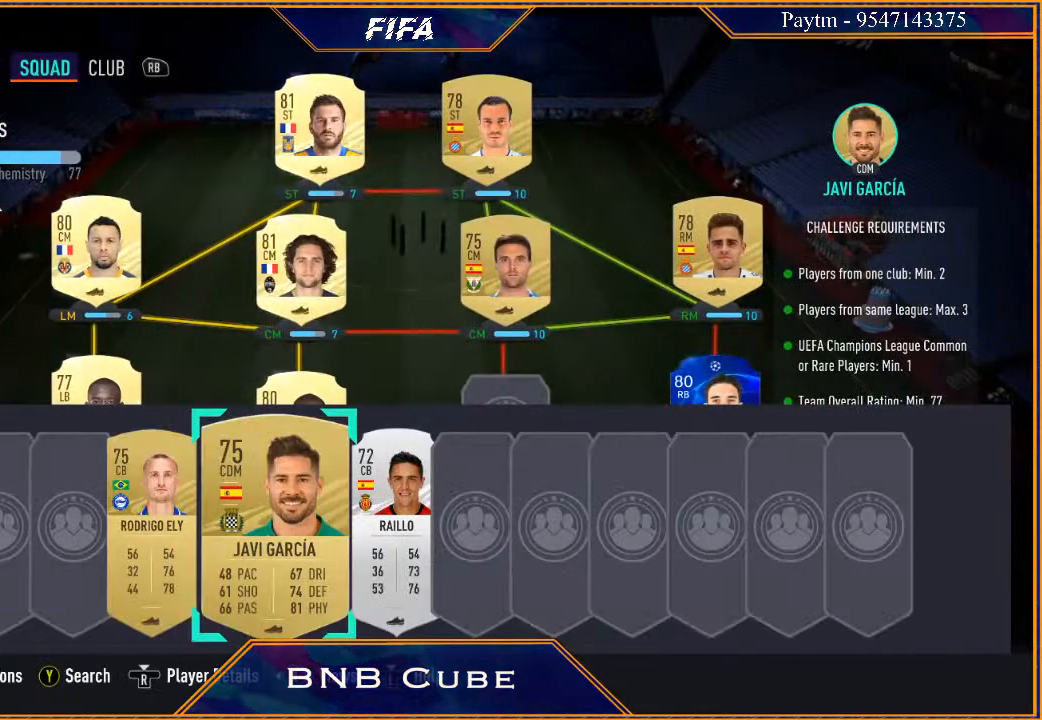
{"buttons": [], "left_stick": "center", "right_stick": "center", "events": []}
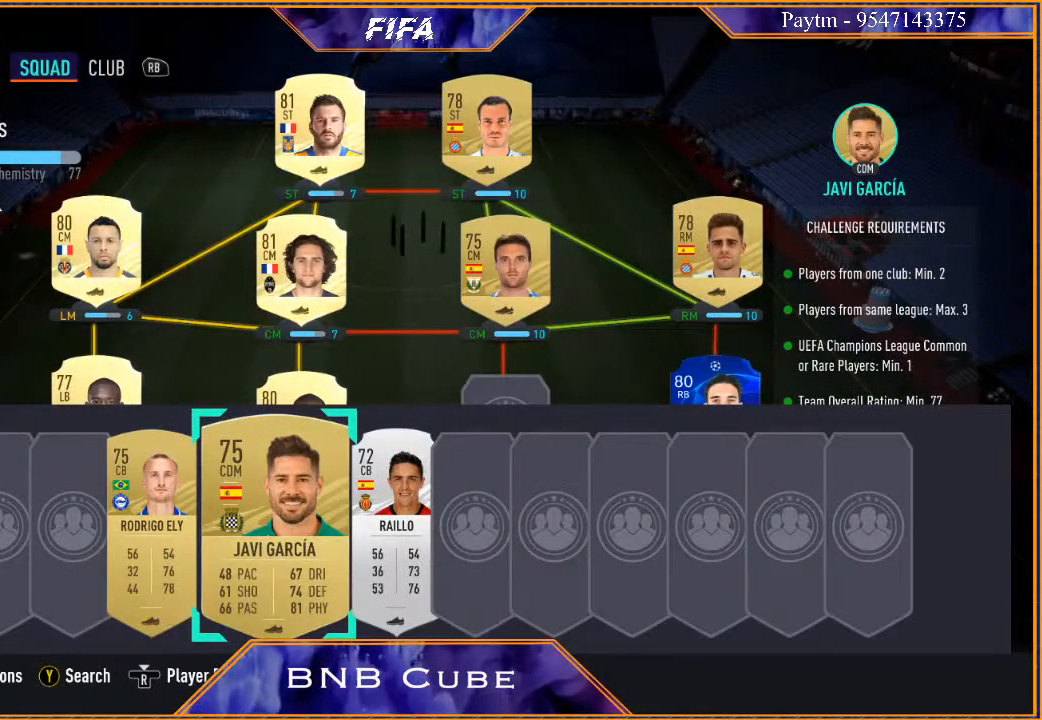
{"buttons": [], "left_stick": "up", "right_stick": "center", "events": [[33, "left_stick", "left"], [200, "left_stick", "center"], [267, "A", "down"], [367, "A", "up"], [400, "left_stick", "up"]]}
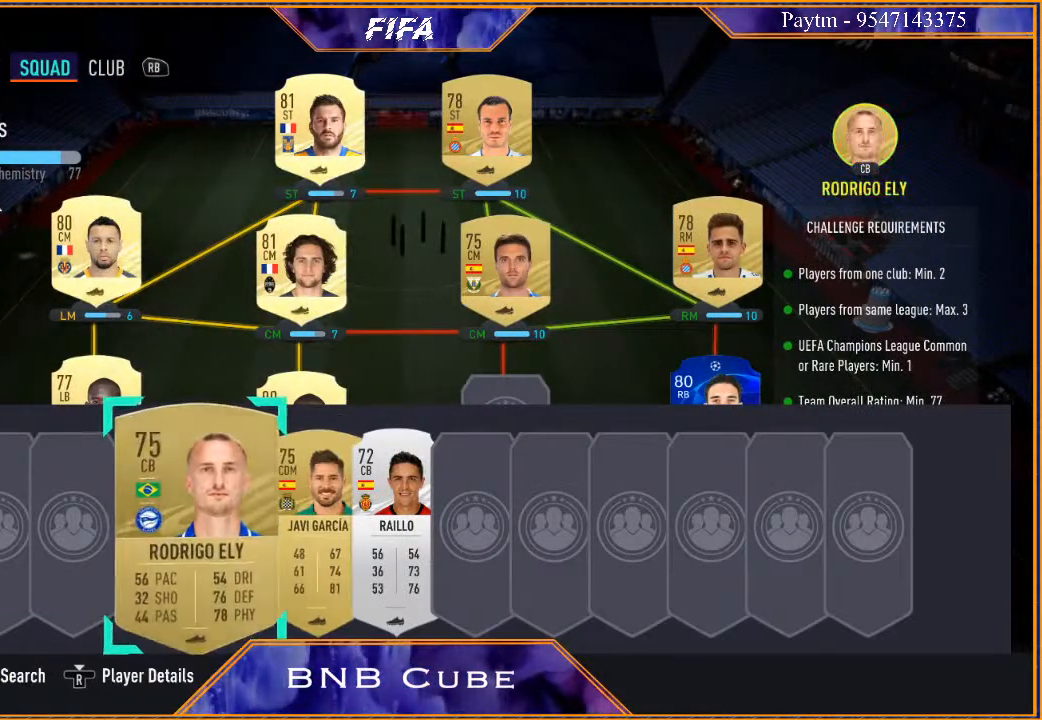
{"buttons": [], "left_stick": "center", "right_stick": "center", "events": [[33, "left_stick", "center"], [133, "left_stick", "right"], [300, "left_stick", "center"]]}
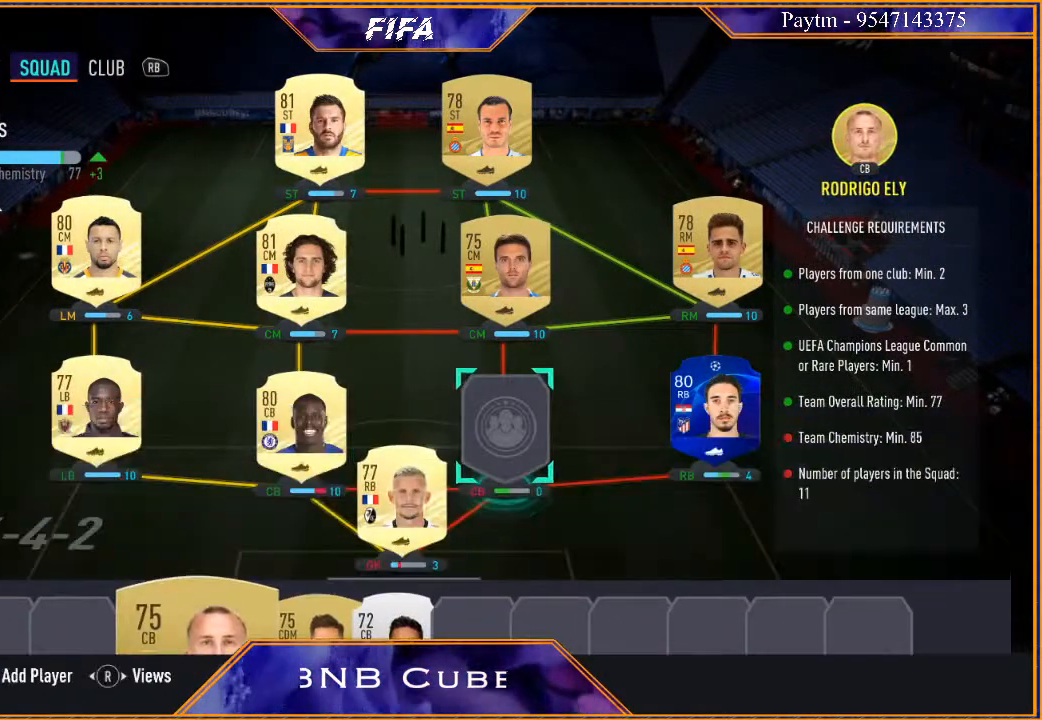
{"buttons": ["A"], "left_stick": "center", "right_stick": "center", "events": [[467, "A", "down"]]}
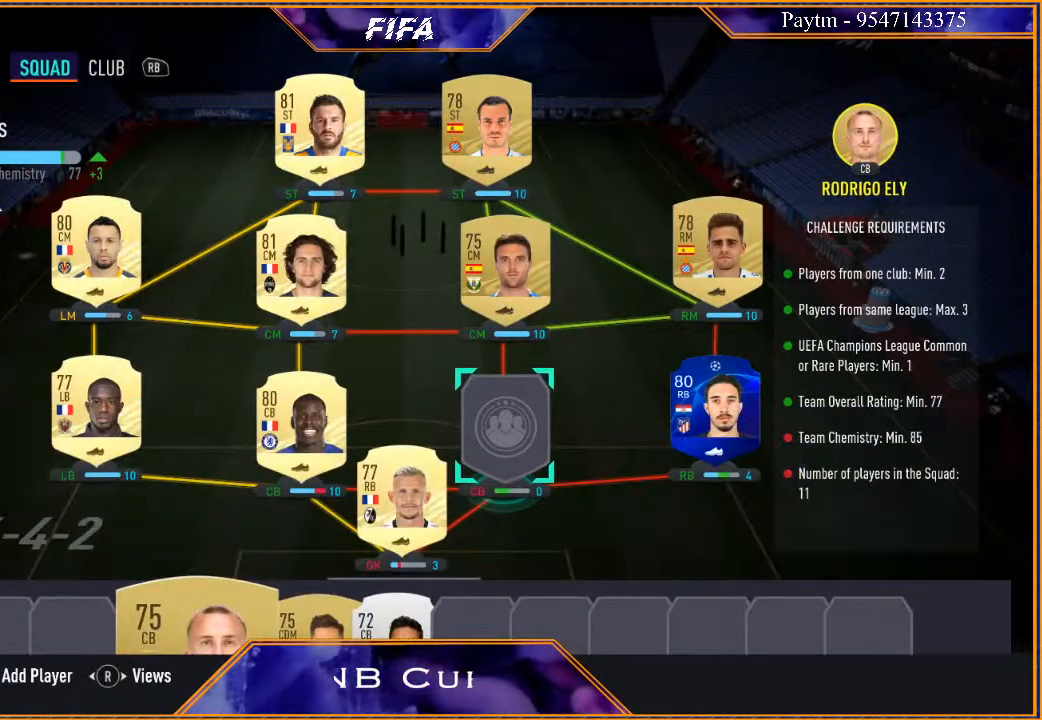
{"buttons": [], "left_stick": "center", "right_stick": "center", "events": [[100, "A", "up"]]}
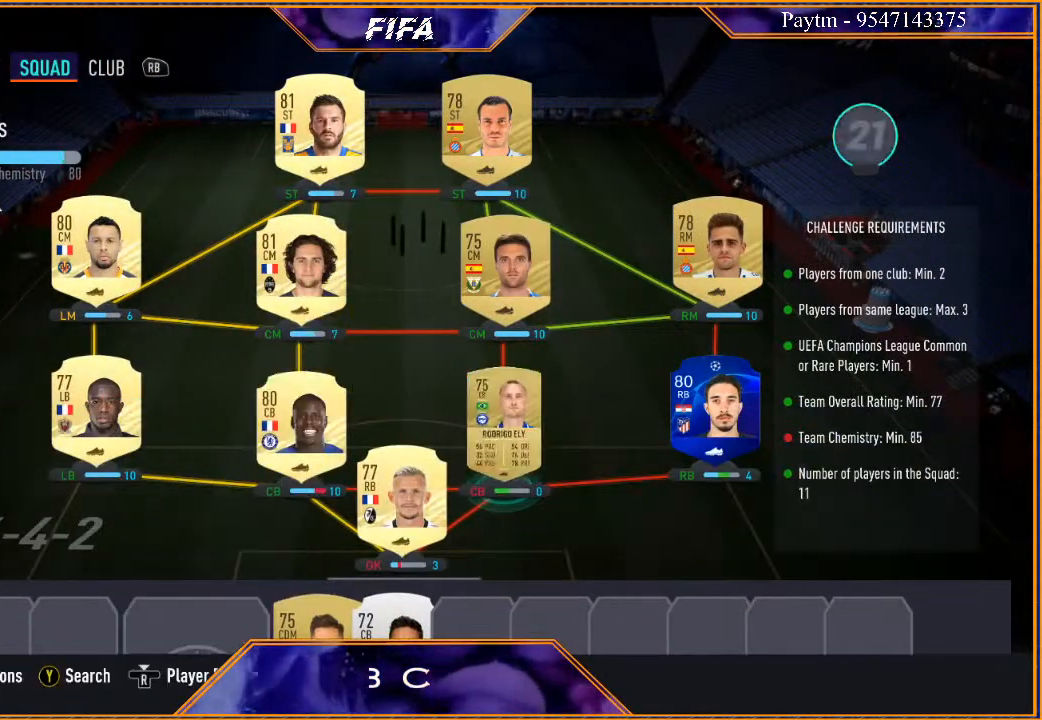
{"buttons": [], "left_stick": "center", "right_stick": "center", "events": []}
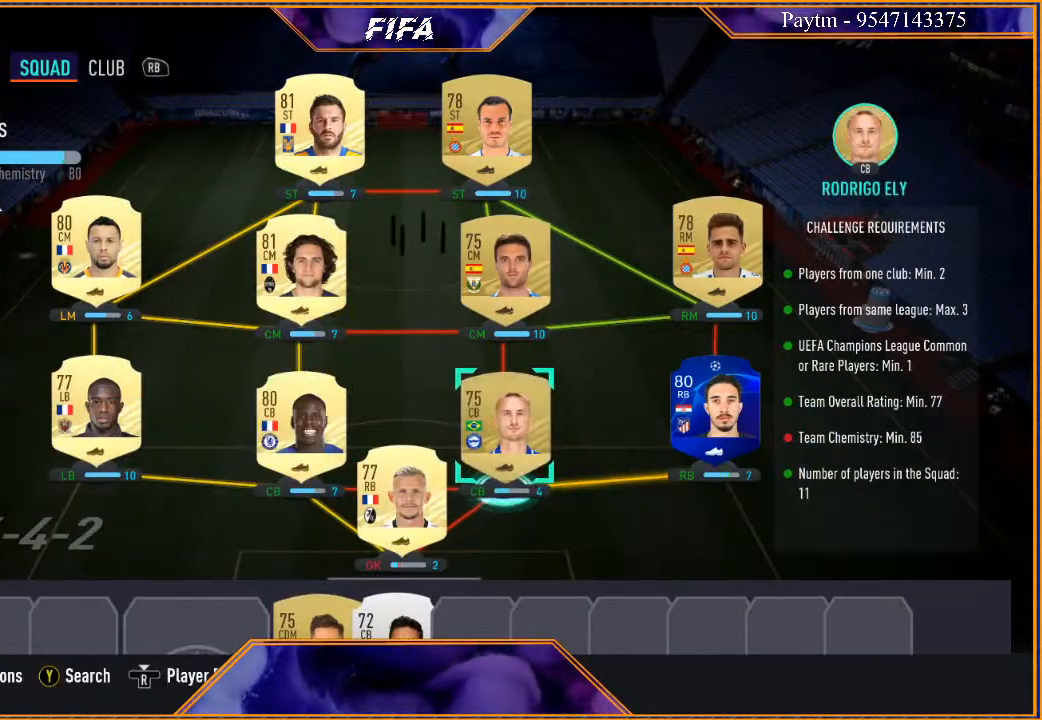
{"buttons": [], "left_stick": "center", "right_stick": "center", "events": []}
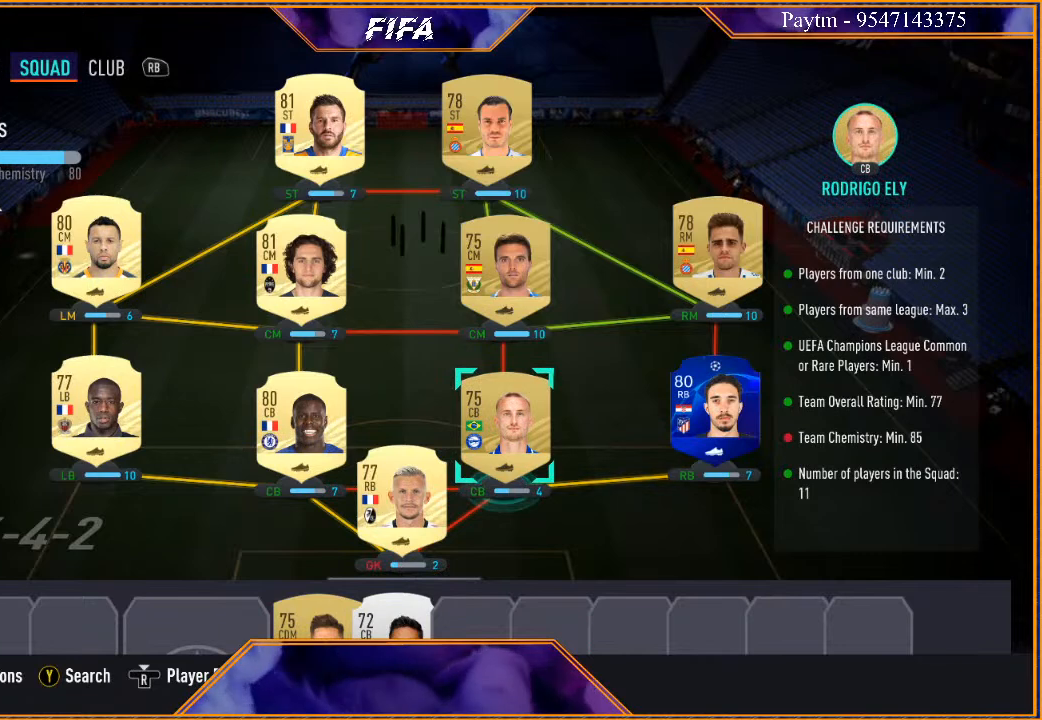
{"buttons": [], "left_stick": "center", "right_stick": "center", "events": []}
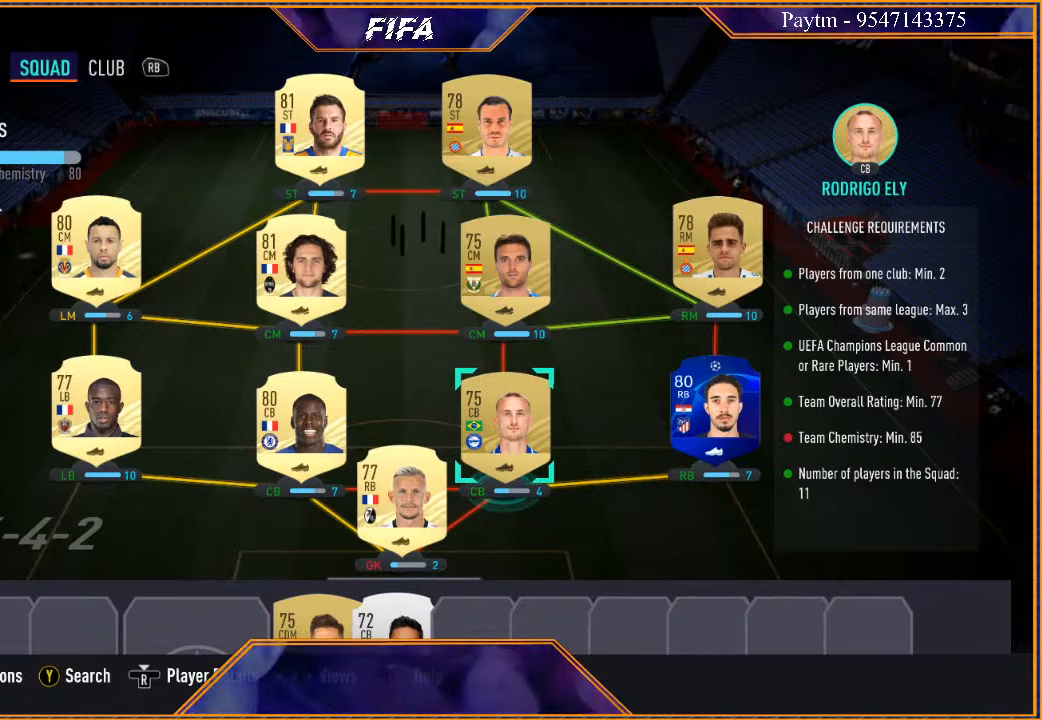
{"buttons": [], "left_stick": "center", "right_stick": "center", "events": []}
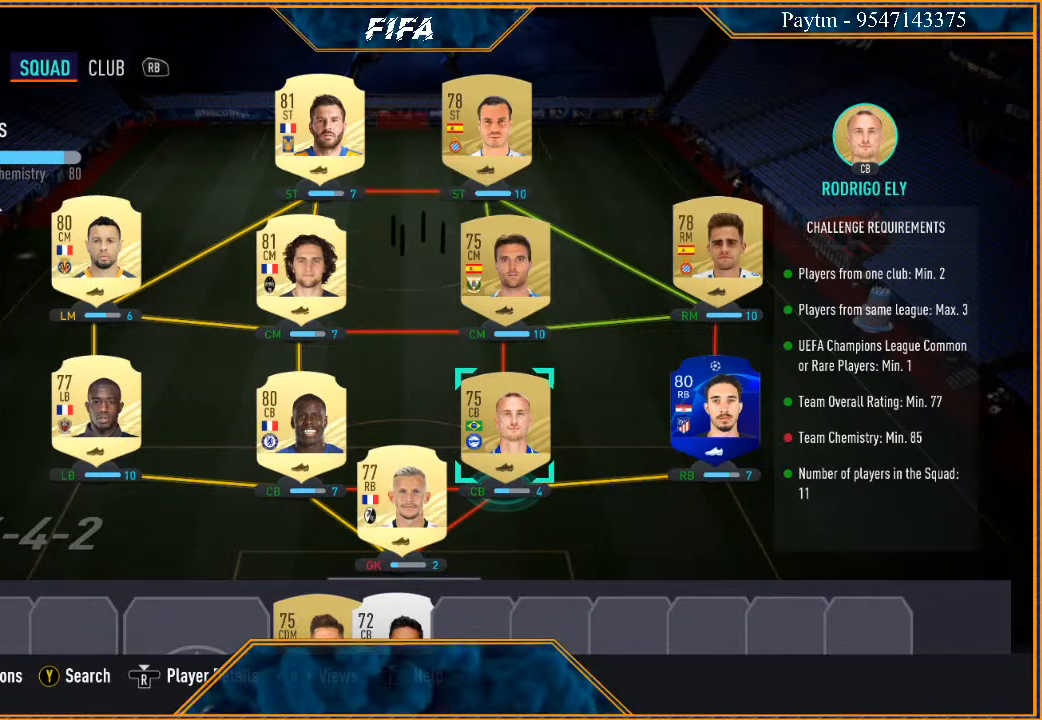
{"buttons": [], "left_stick": "center", "right_stick": "center", "events": []}
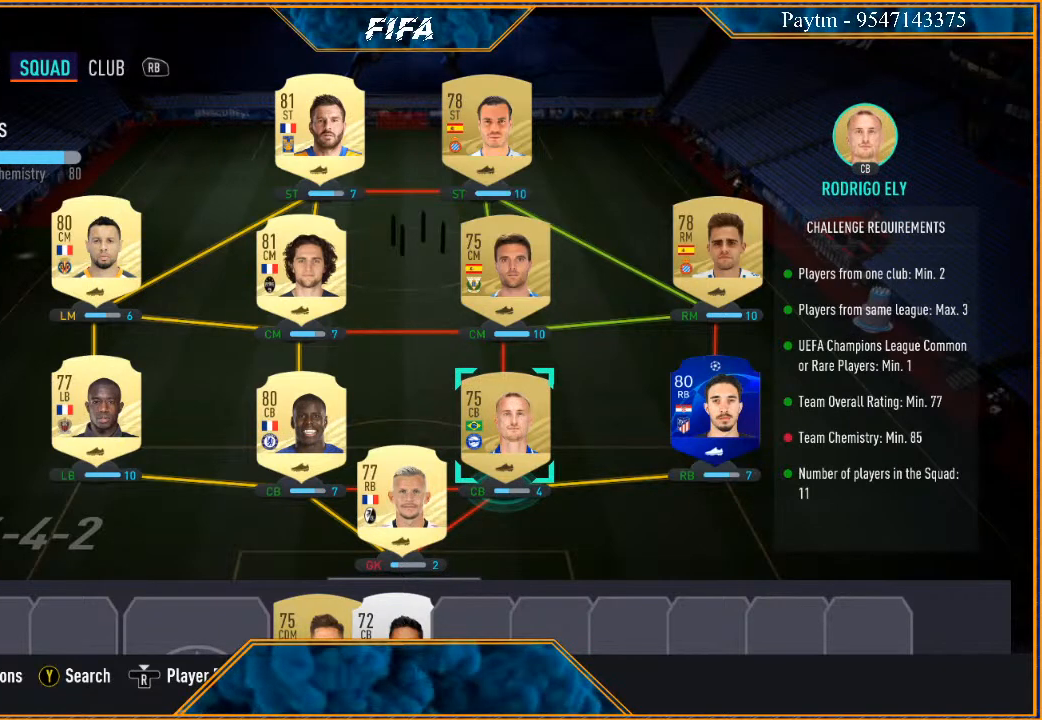
{"buttons": [], "left_stick": "center", "right_stick": "center", "events": [[267, "A", "down"], [367, "A", "up"]]}
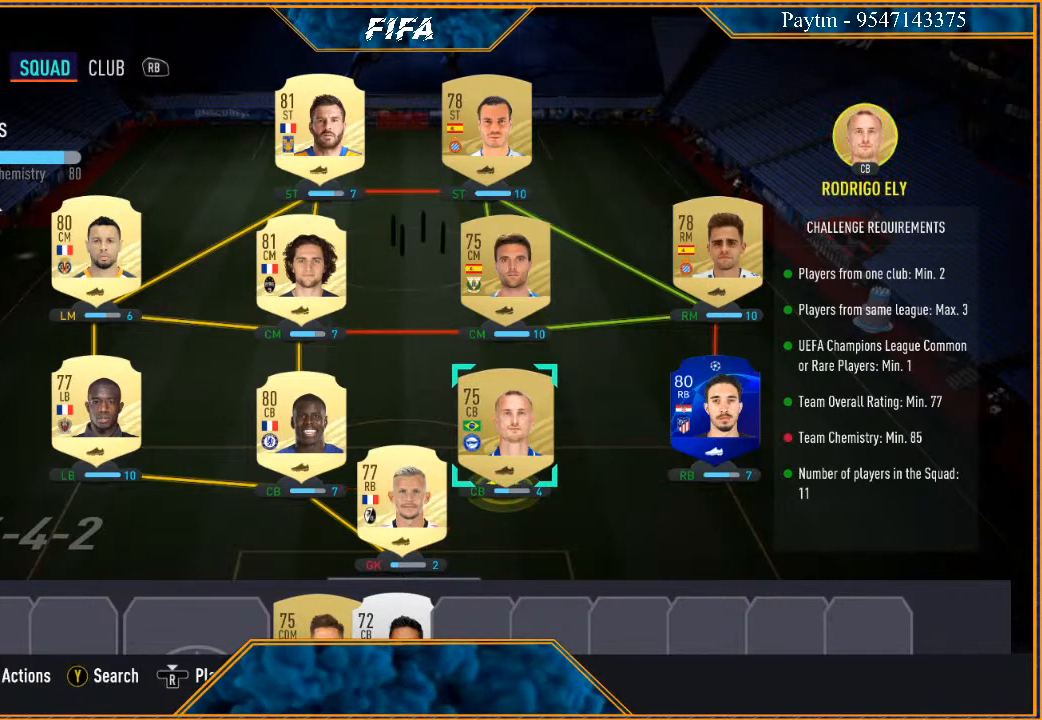
{"buttons": [], "left_stick": "center", "right_stick": "center", "events": []}
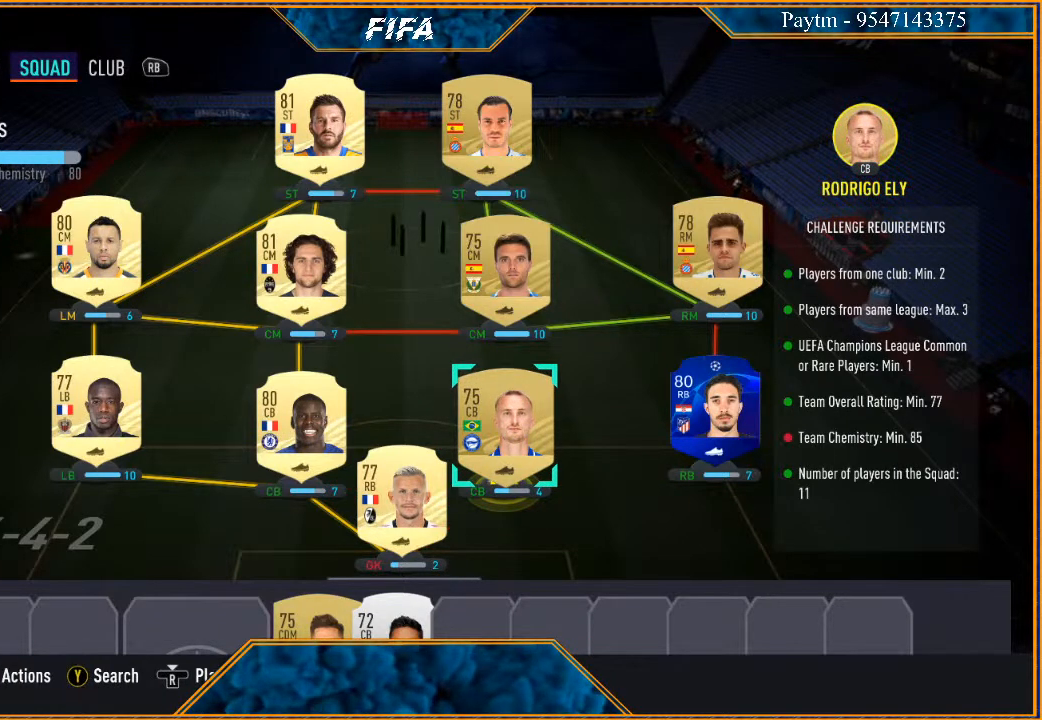
{"buttons": [], "left_stick": "center", "right_stick": "center", "events": [[33, "A", "down"], [167, "A", "up"]]}
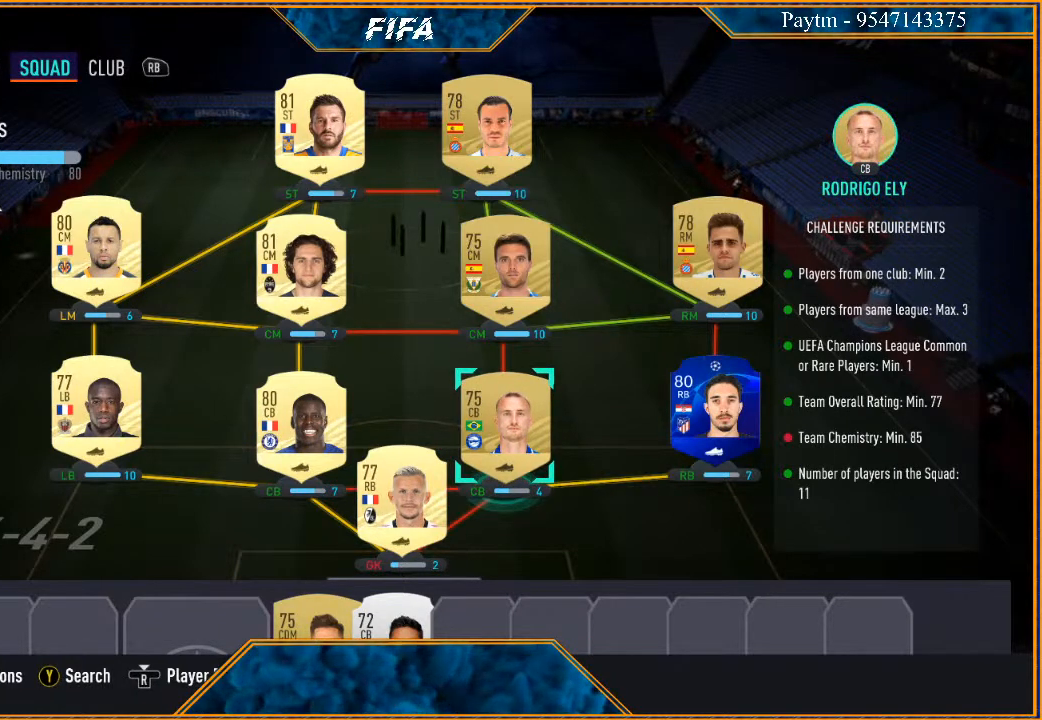
{"buttons": [], "left_stick": "center", "right_stick": "center", "events": []}
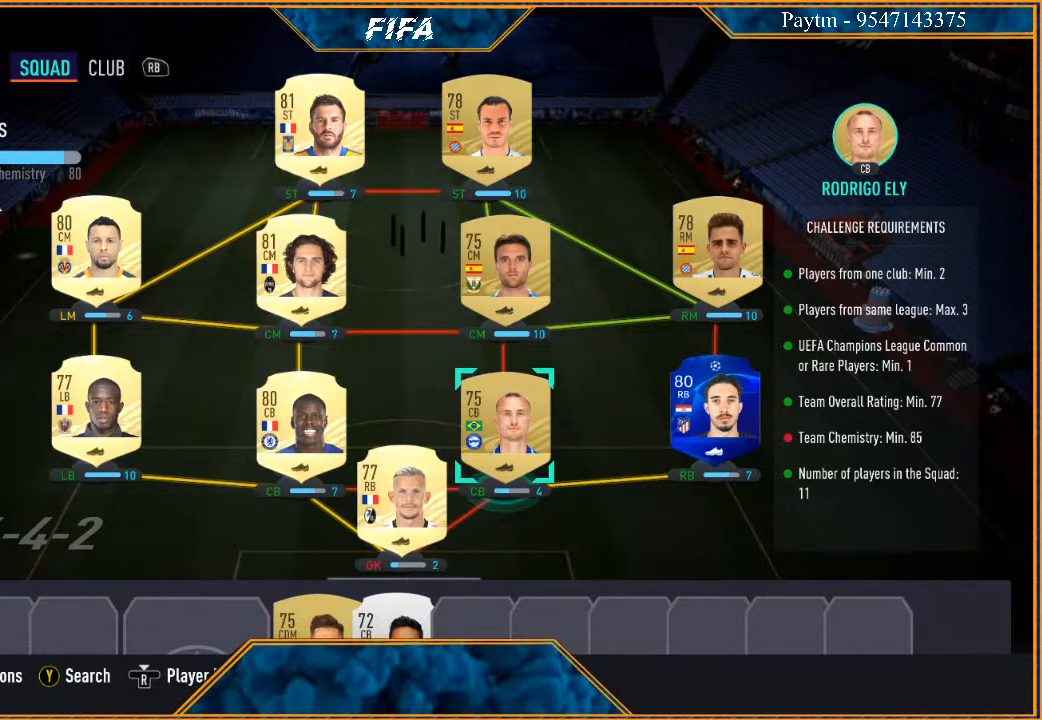
{"buttons": [], "left_stick": "center", "right_stick": "center", "events": []}
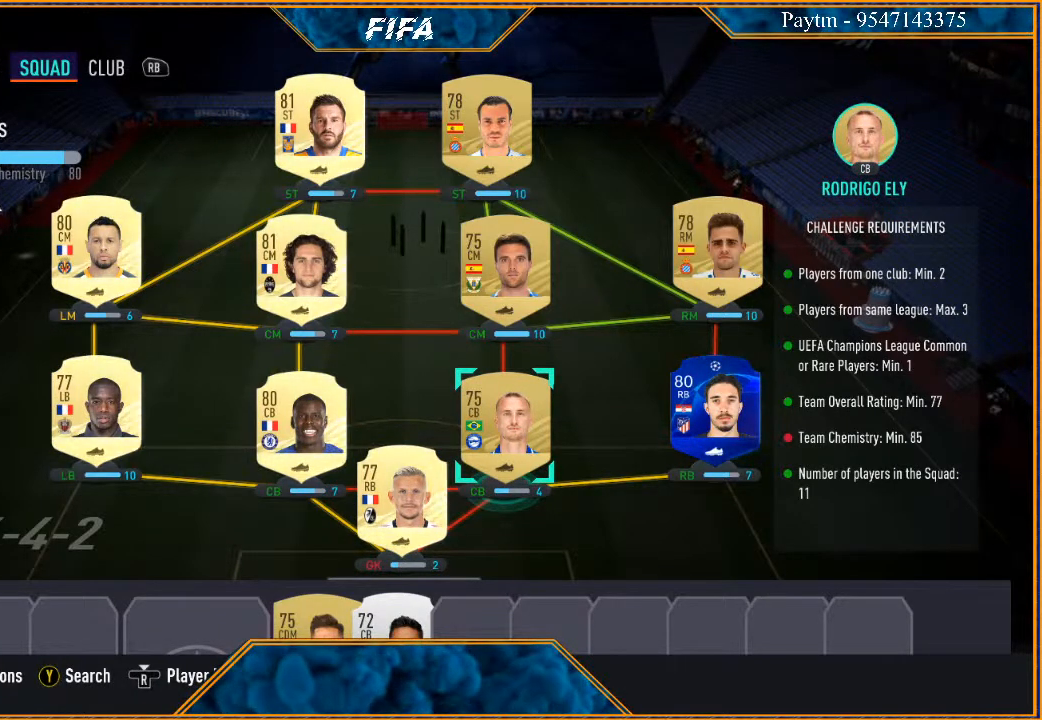
{"buttons": [], "left_stick": "center", "right_stick": "center", "events": []}
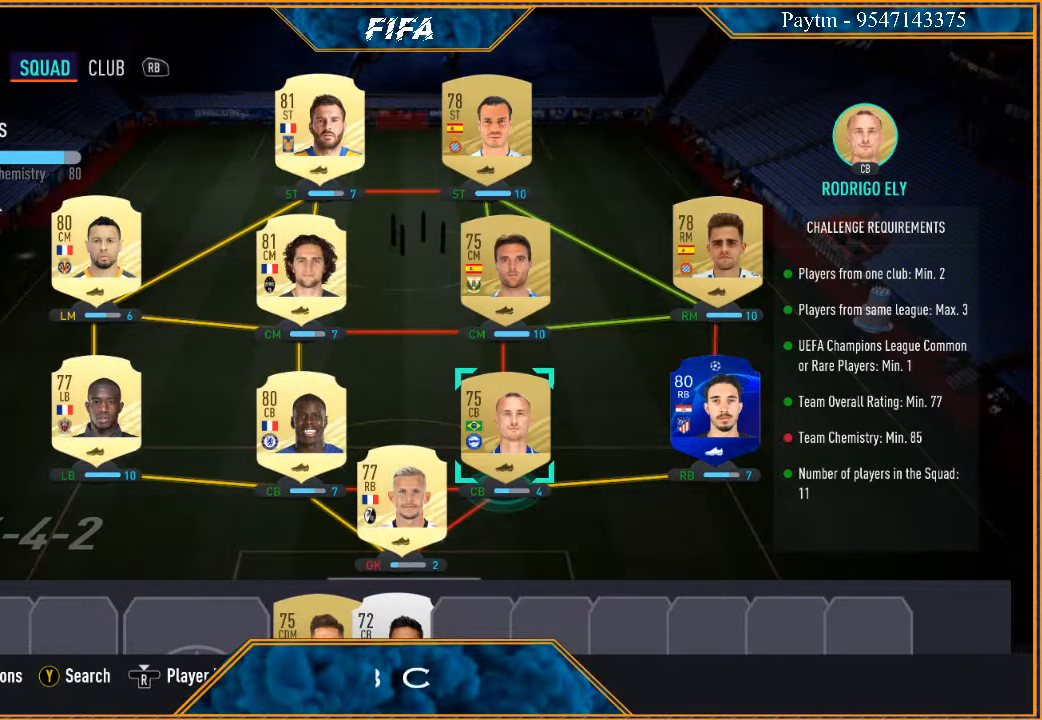
{"buttons": [], "left_stick": "center", "right_stick": "center", "events": []}
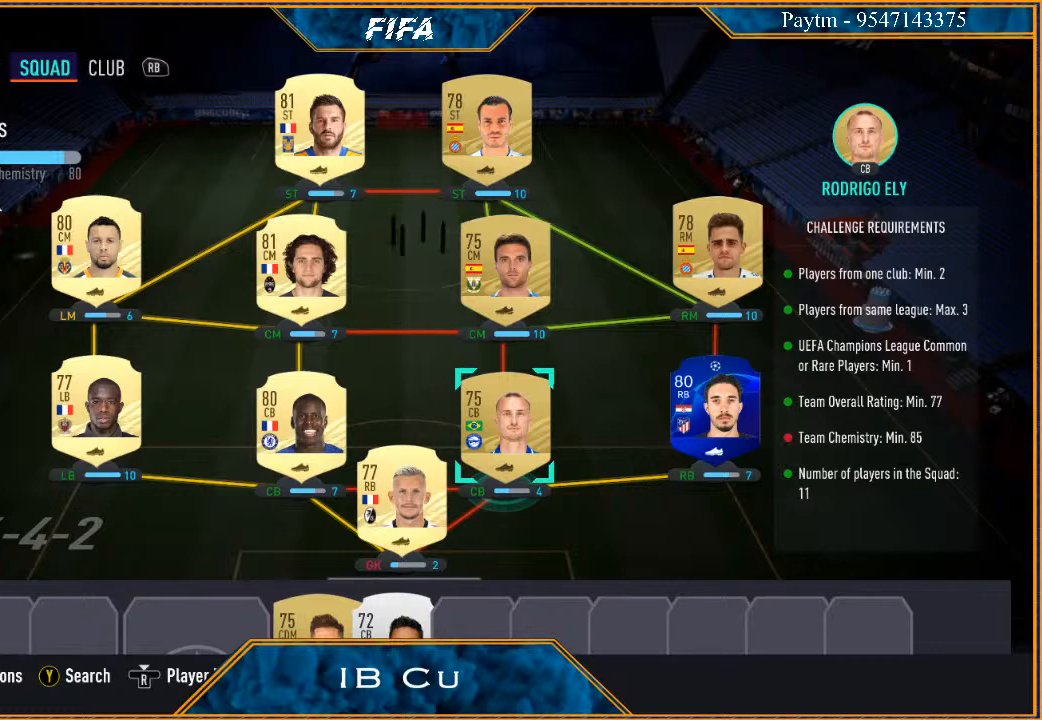
{"buttons": [], "left_stick": "up", "right_stick": "center", "events": [[467, "left_stick", "up"]]}
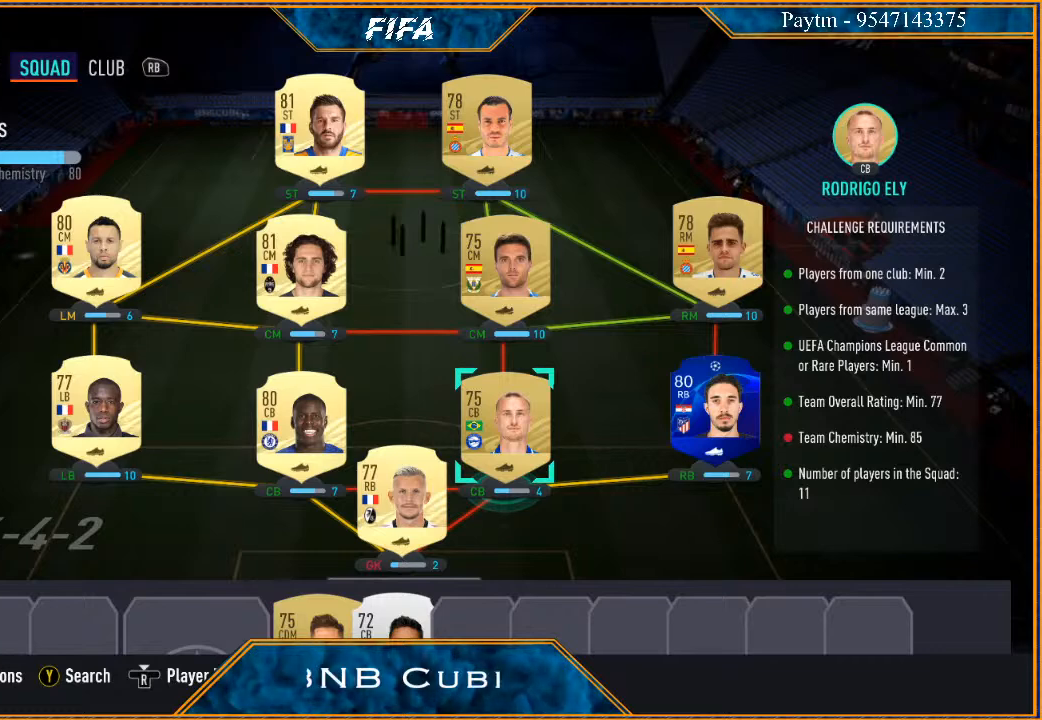
{"buttons": [], "left_stick": "up", "right_stick": "center", "events": [[133, "left_stick", "center"], [433, "left_stick", "up"]]}
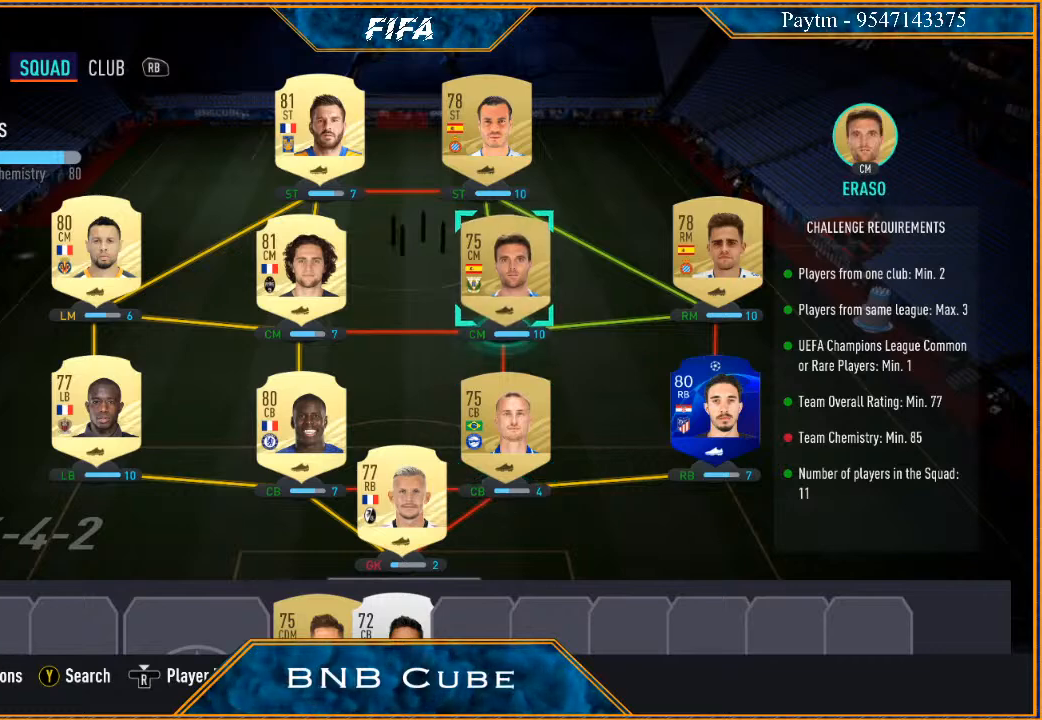
{"buttons": [], "left_stick": "center", "right_stick": "center", "events": [[67, "left_stick", "center"], [333, "left_stick", "left"], [500, "left_stick", "center"]]}
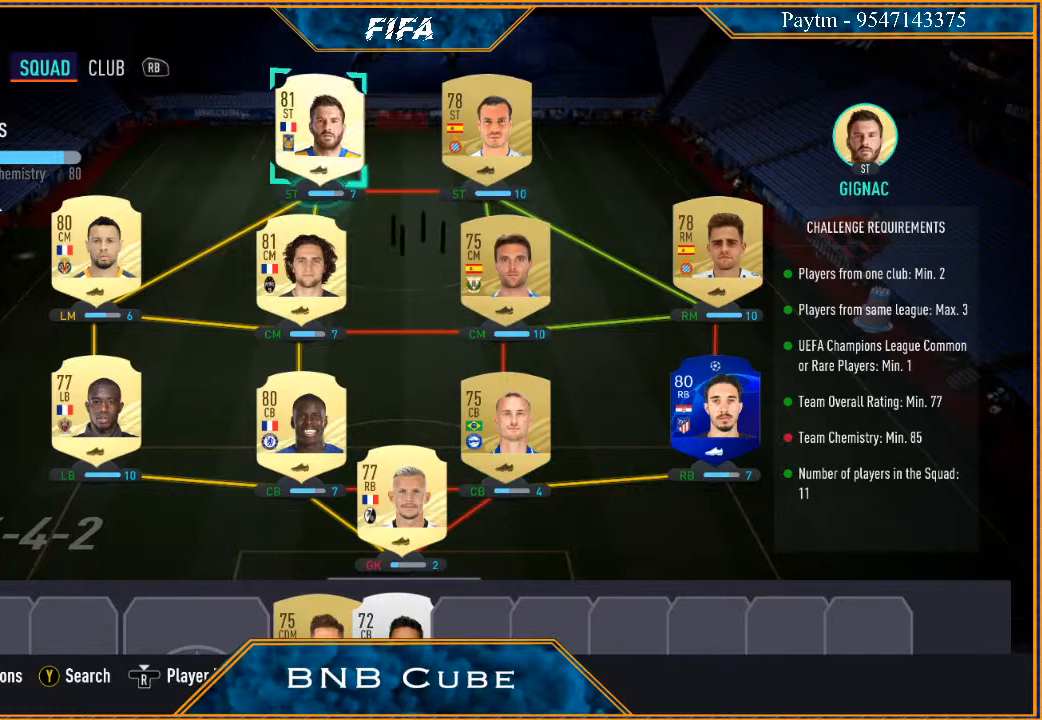
{"buttons": ["A"], "left_stick": "center", "right_stick": "center", "events": [[433, "A", "down"]]}
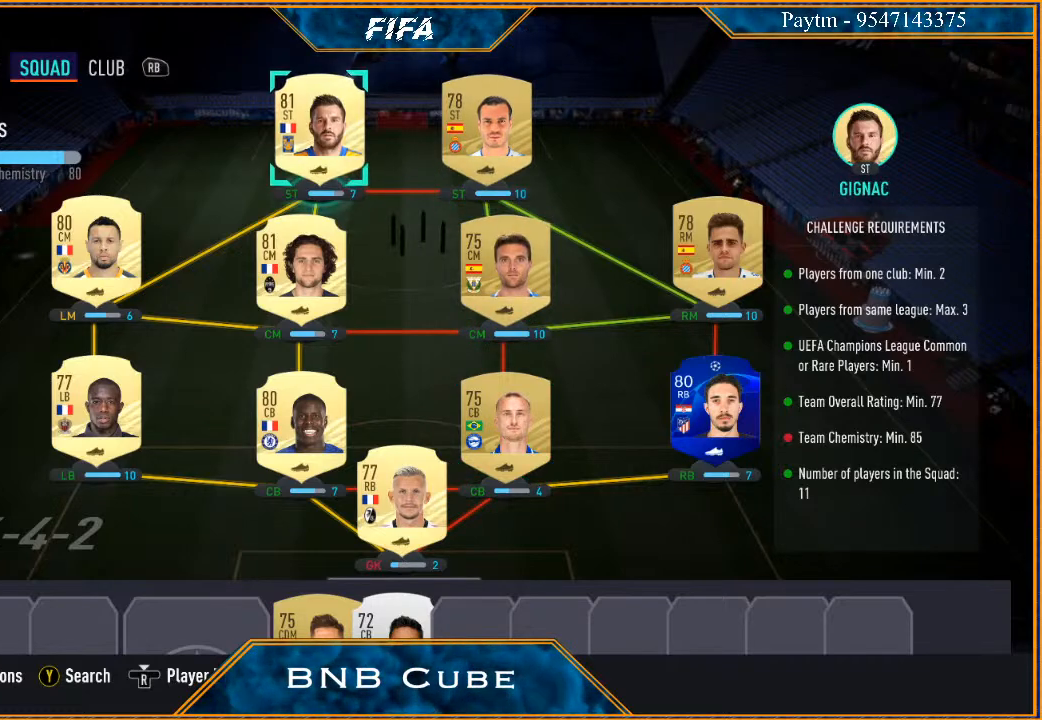
{"buttons": [], "left_stick": "center", "right_stick": "center", "events": [[67, "A", "up"], [200, "left_stick", "down"], [433, "left_stick", "center"]]}
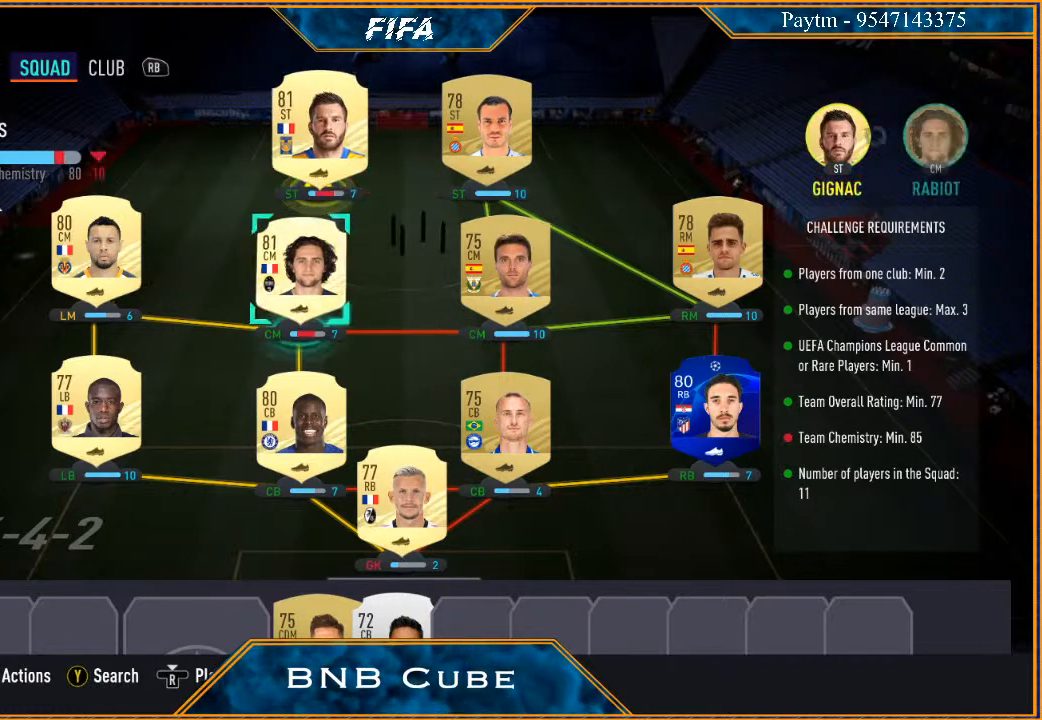
{"buttons": ["B"], "left_stick": "center", "right_stick": "center", "events": [[400, "B", "down"]]}
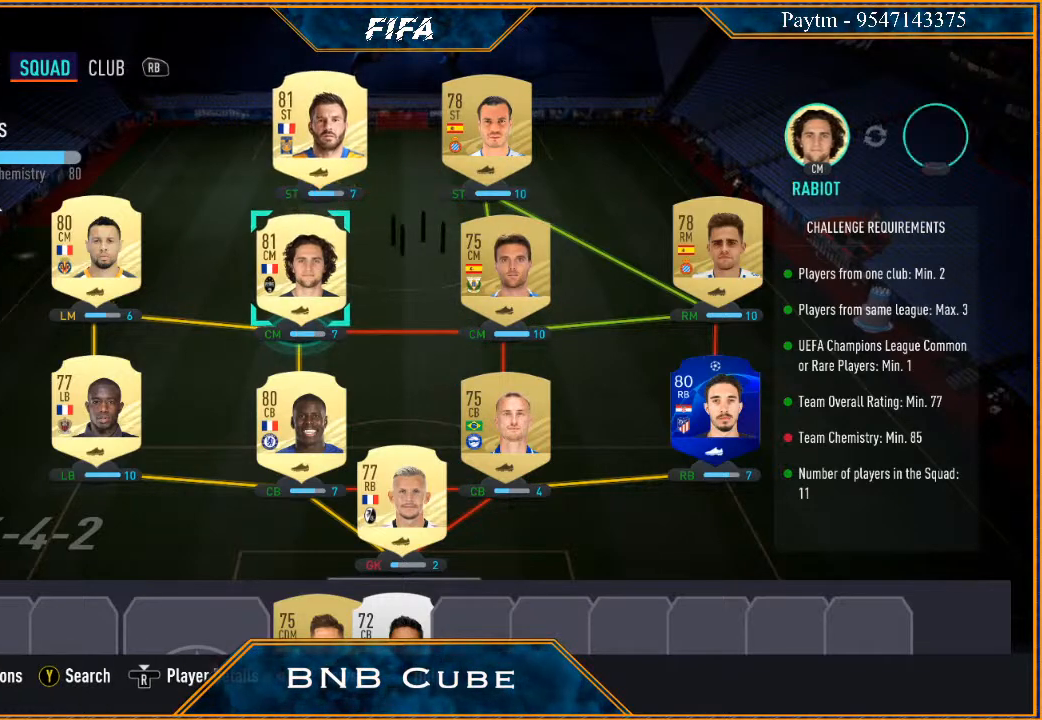
{"buttons": [], "left_stick": "down", "right_stick": "center", "events": [[33, "B", "up"], [500, "left_stick", "down"]]}
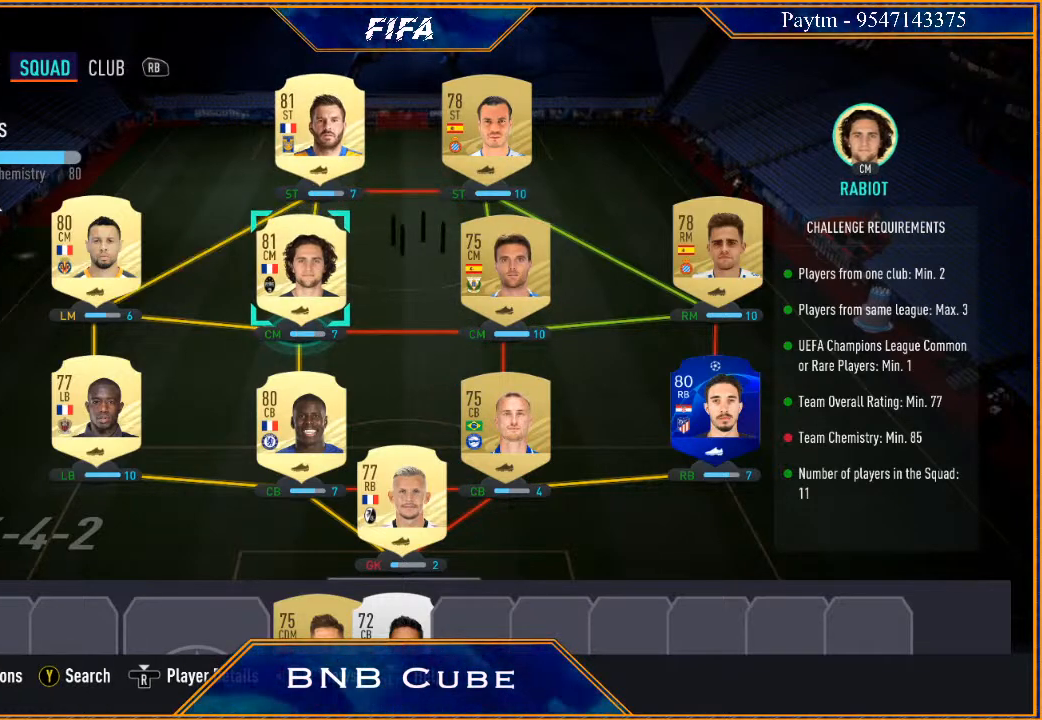
{"buttons": [], "left_stick": "up", "right_stick": "center", "events": [[167, "left_stick", "center"], [467, "left_stick", "up"]]}
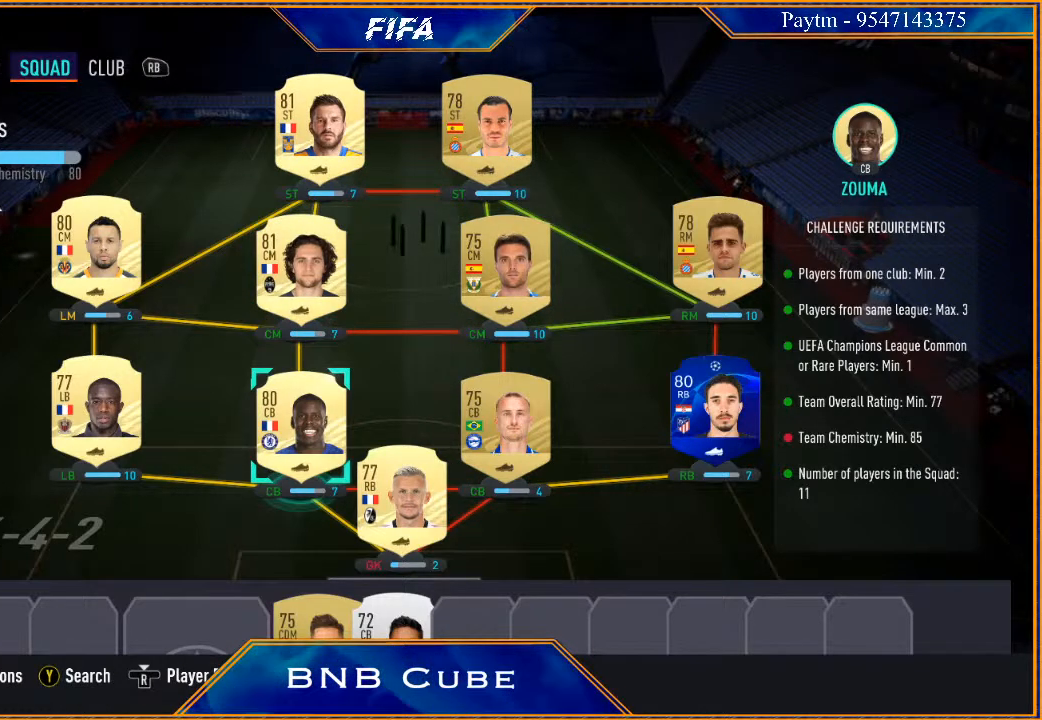
{"buttons": [], "left_stick": "left", "right_stick": "center", "events": [[67, "left_stick", "center"], [200, "A", "down"], [300, "A", "up"], [367, "left_stick", "left"]]}